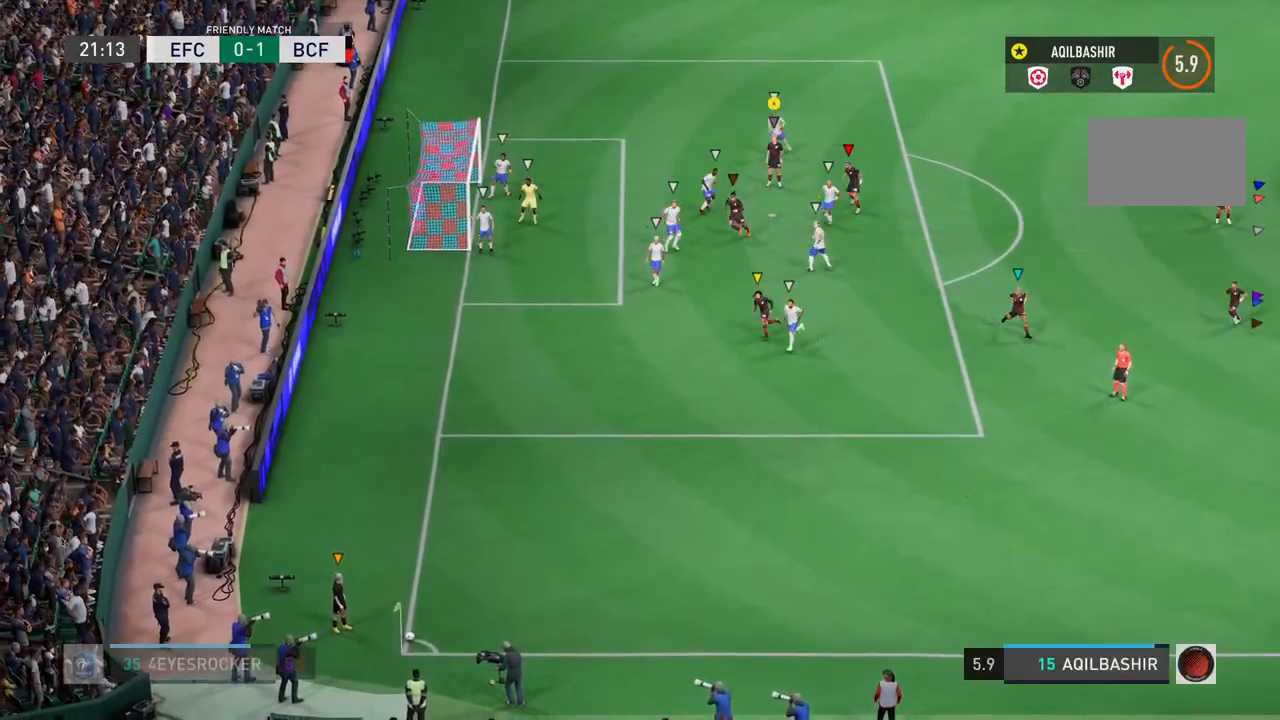
Gameplay with a controller (PlayStation layout); each line is a JSON object with the inputs held at the frame after it (dt_ms = milliseconds from this image to that frame). "events" lists button and stick changes between this image and that frame as [ms after this image, input, new state], when the widget could be followed in between. Not read: L3.
{"dt_ms": 500, "buttons": [], "left_stick": "left", "right_stick": "center", "events": [[400, "left_stick", "left"]]}
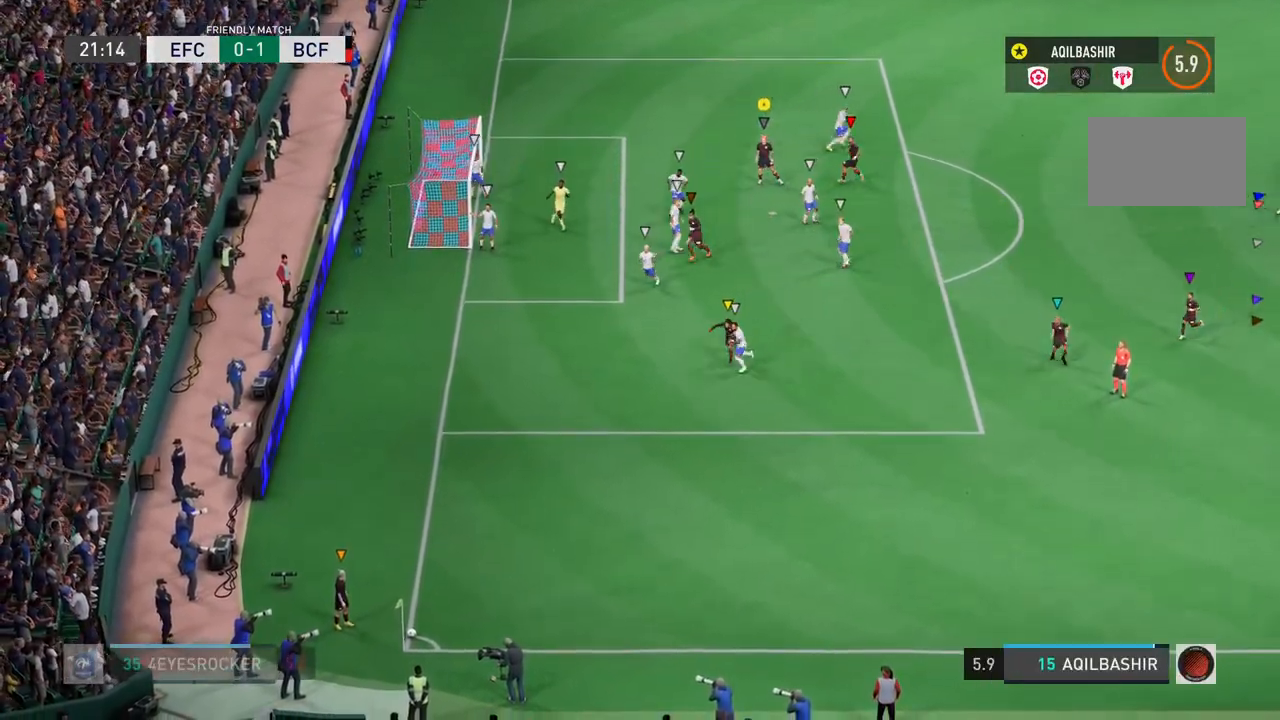
{"dt_ms": 500, "buttons": [], "left_stick": "left", "right_stick": "center", "events": []}
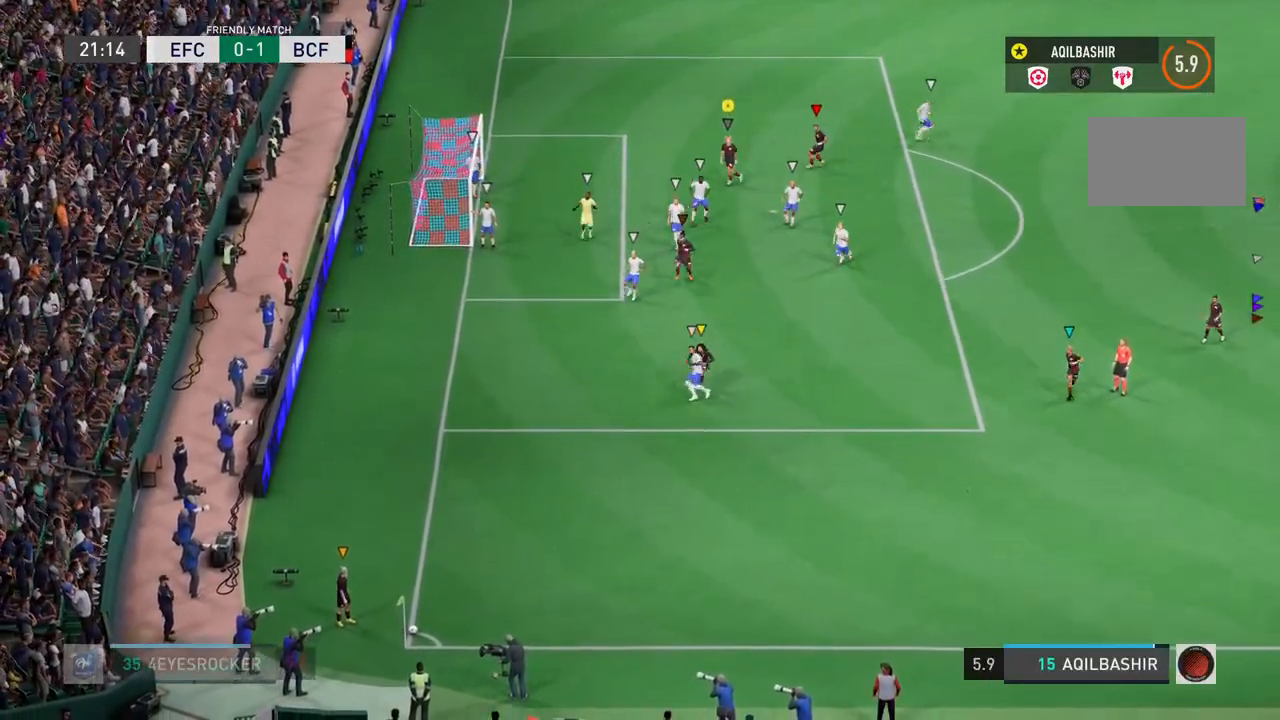
{"dt_ms": 500, "buttons": [], "left_stick": "up", "right_stick": "center", "events": [[17, "left_stick", "center"], [433, "left_stick", "up"]]}
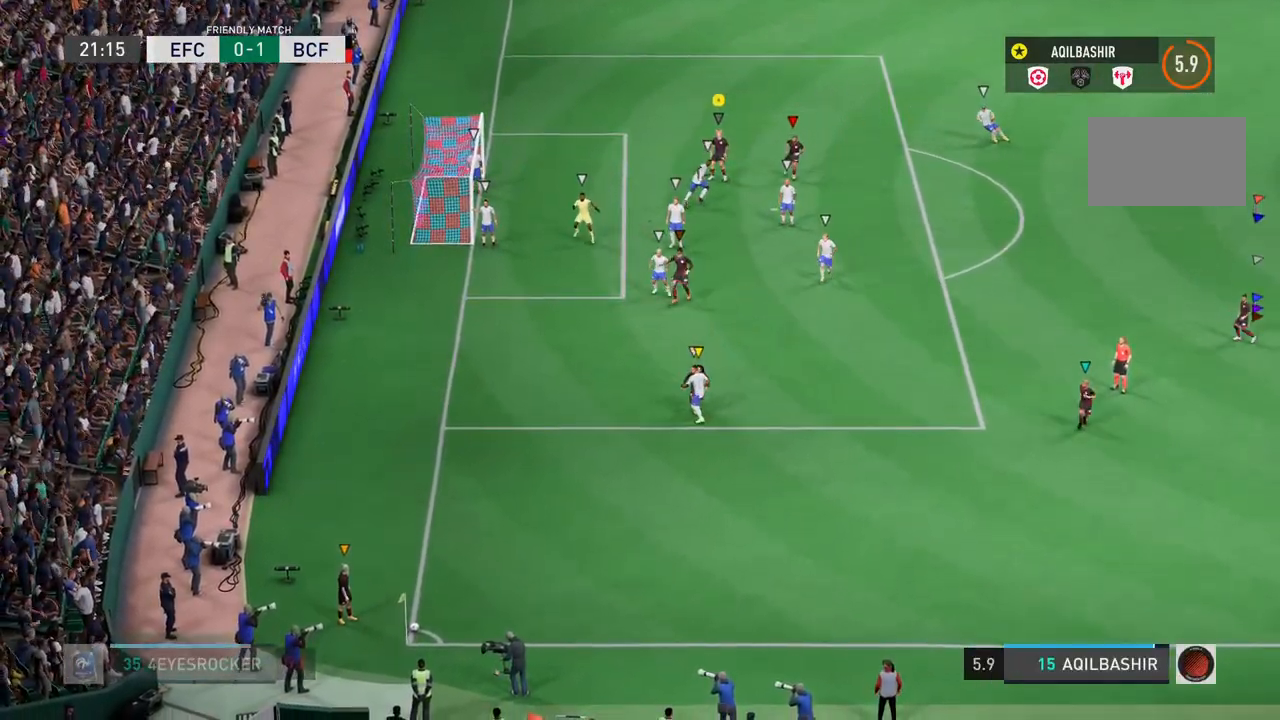
{"dt_ms": 500, "buttons": [], "left_stick": "up", "right_stick": "center", "events": []}
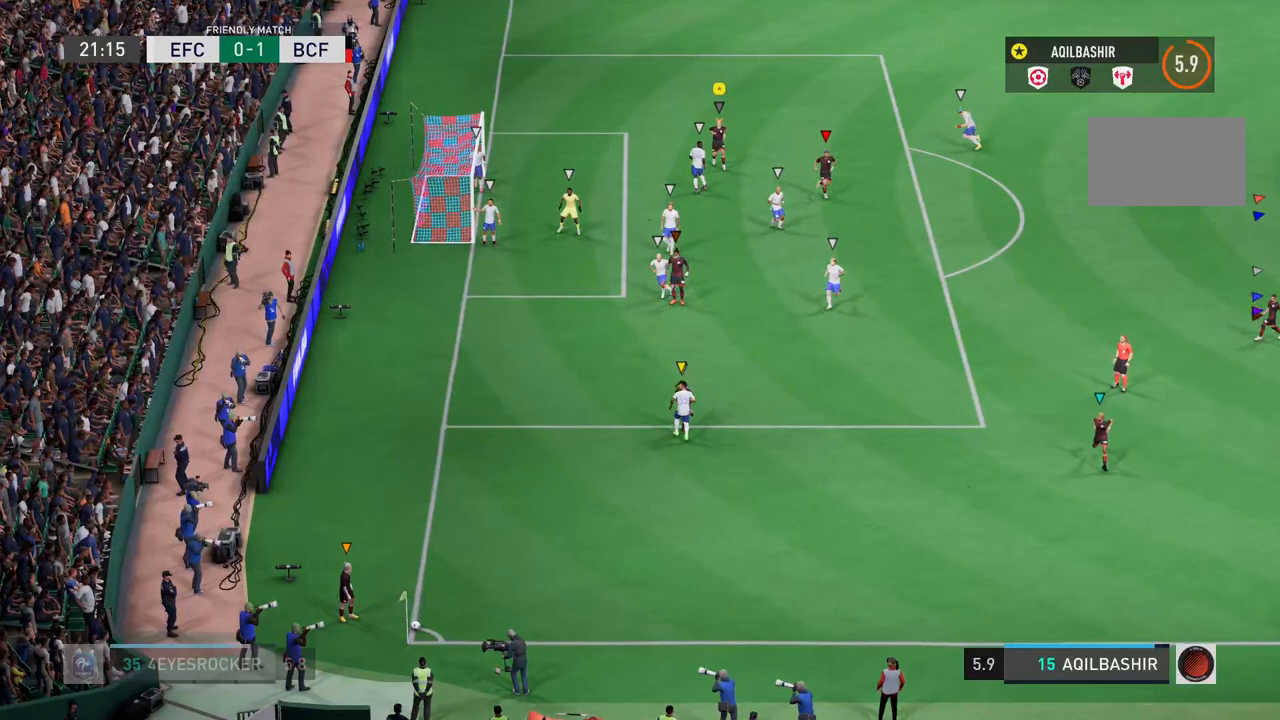
{"dt_ms": 500, "buttons": [], "left_stick": "center", "right_stick": "center"}
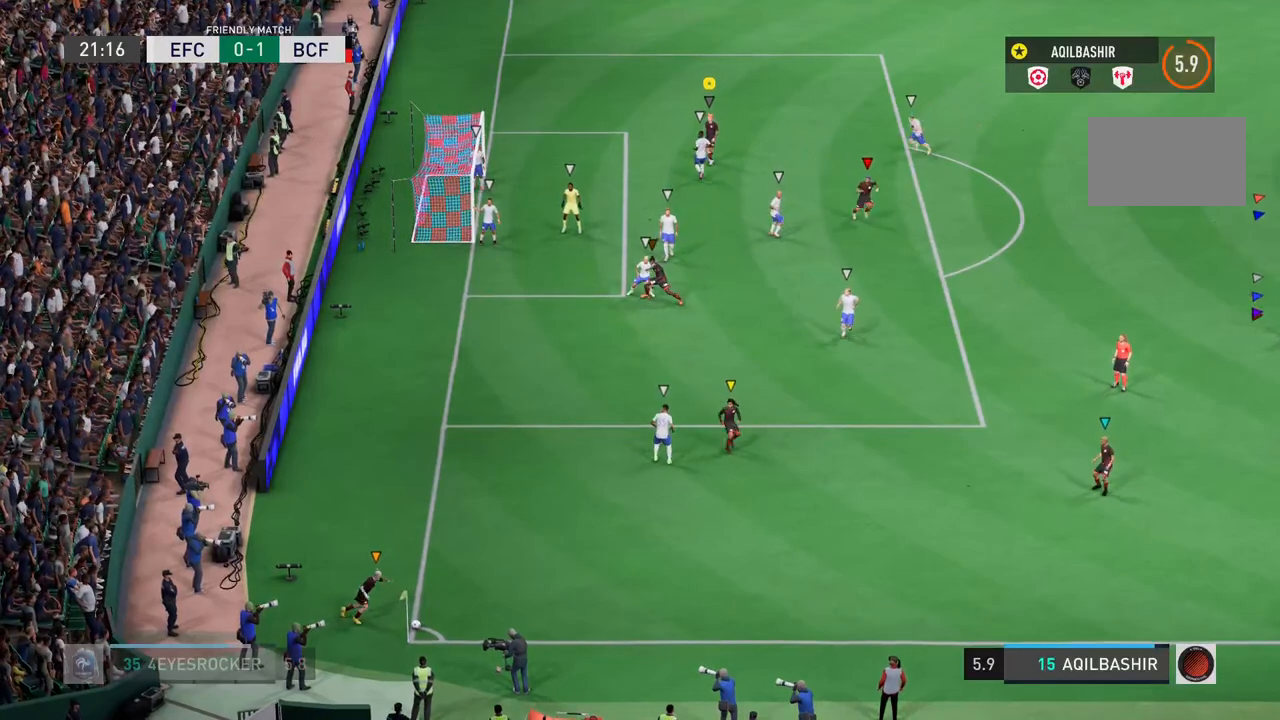
{"dt_ms": 1000, "buttons": [], "left_stick": "down", "right_stick": "center"}
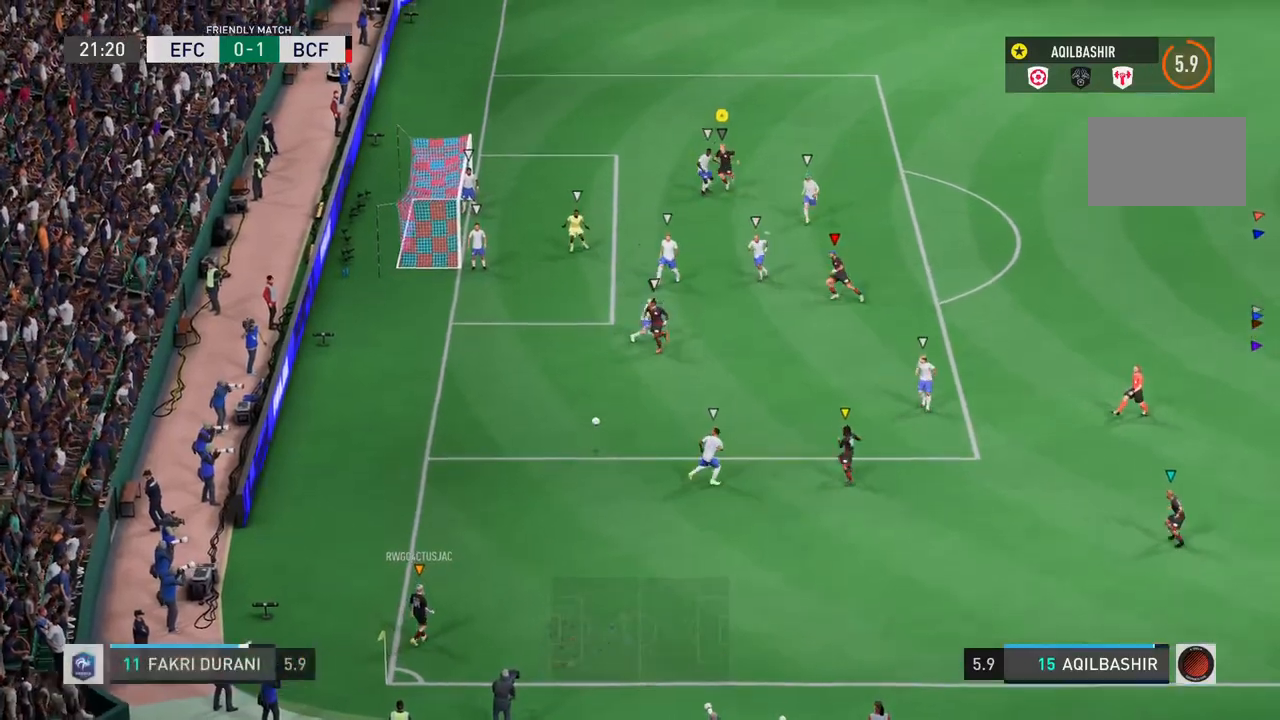
{"dt_ms": 500, "buttons": [], "left_stick": "down-right", "right_stick": "center", "events": [[300, "left_stick", "down-right"]]}
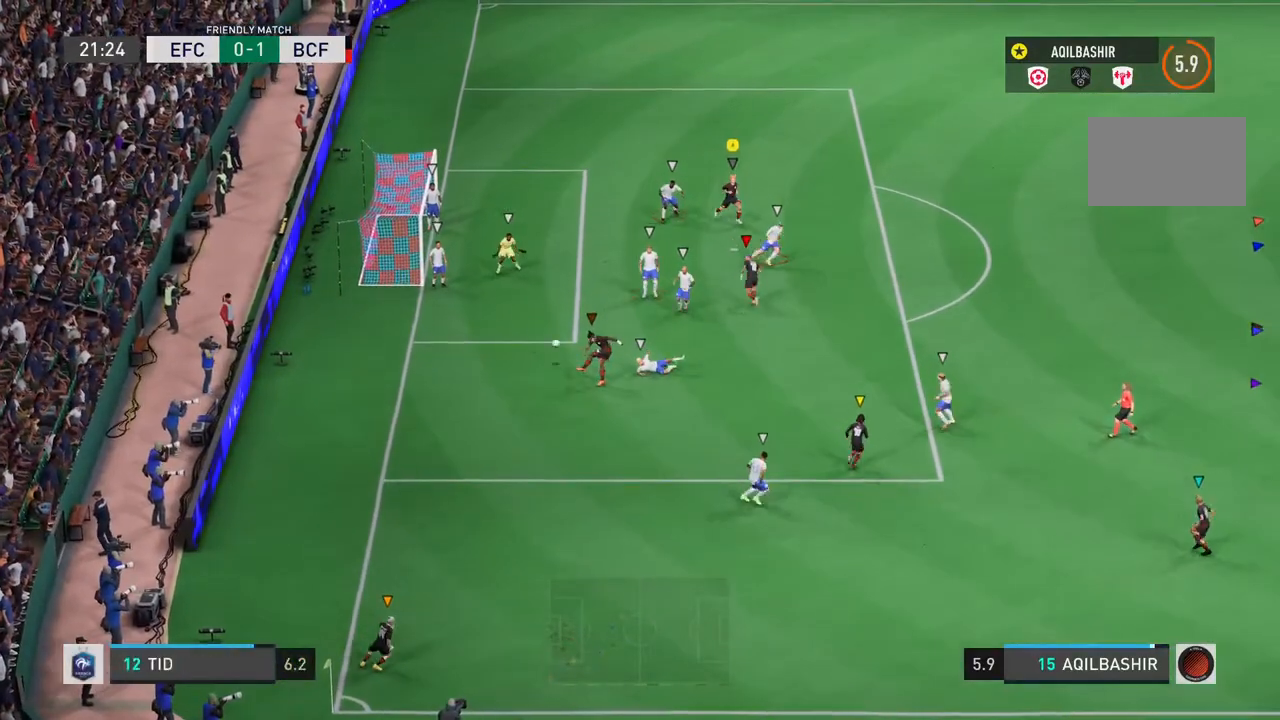
{"dt_ms": 500, "buttons": [], "left_stick": "down-left", "right_stick": "center", "events": [[17, "left_stick", "down"], [117, "left_stick", "down-left"]]}
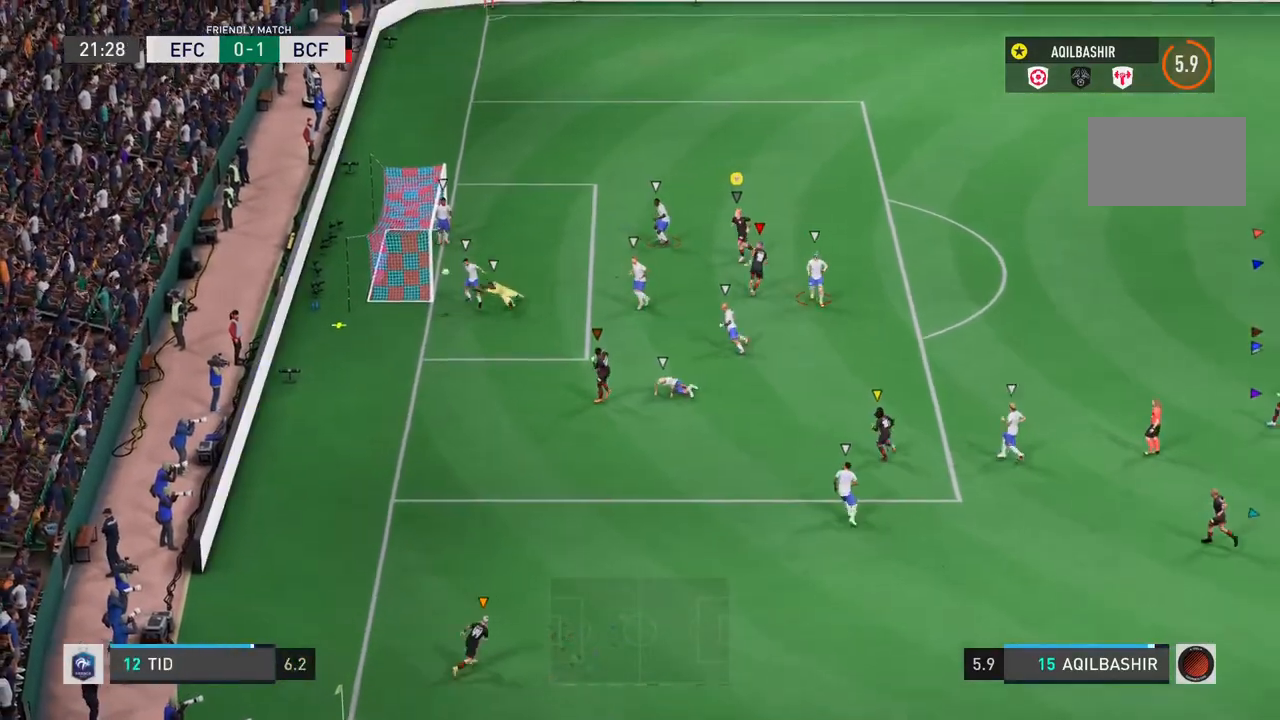
{"dt_ms": 500, "buttons": [], "left_stick": "down-left", "right_stick": "center", "events": [[200, "left_stick", "down"], [467, "left_stick", "down-left"]]}
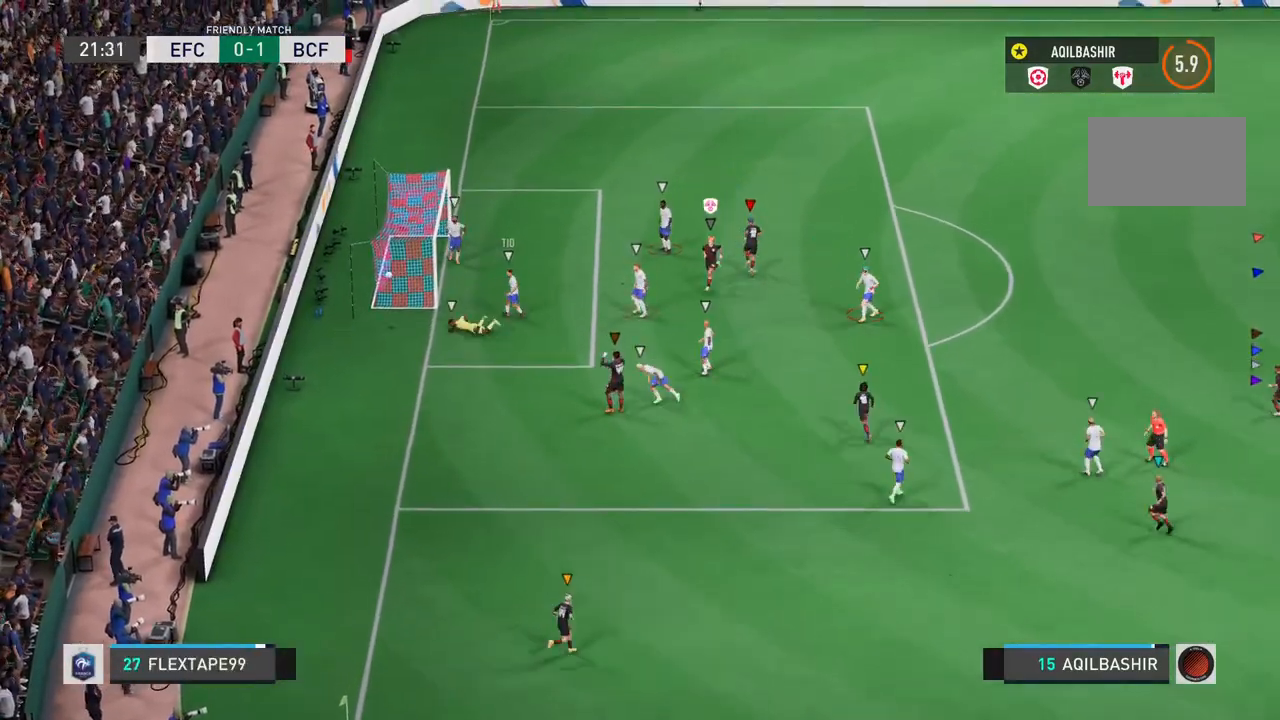
{"dt_ms": 500, "buttons": [], "left_stick": "center", "right_stick": "center", "events": [[167, "left_stick", "center"]]}
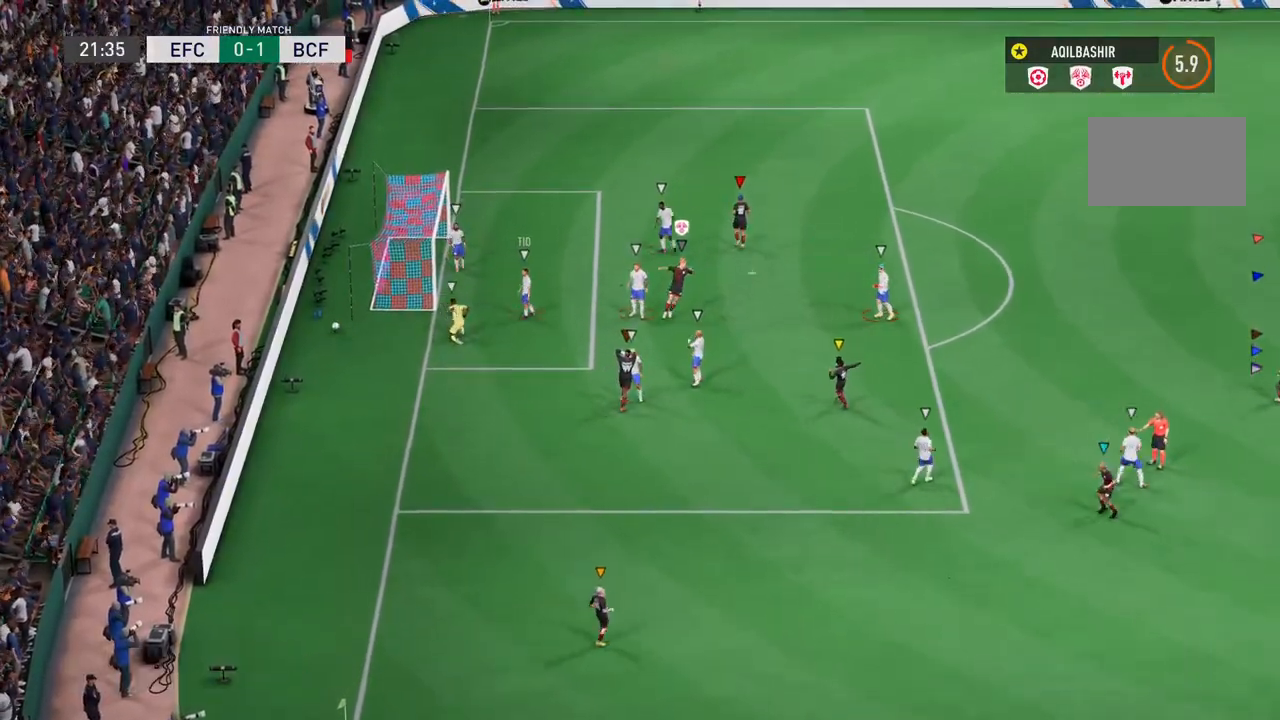
{"dt_ms": 500, "buttons": [], "left_stick": "center", "right_stick": "center", "events": []}
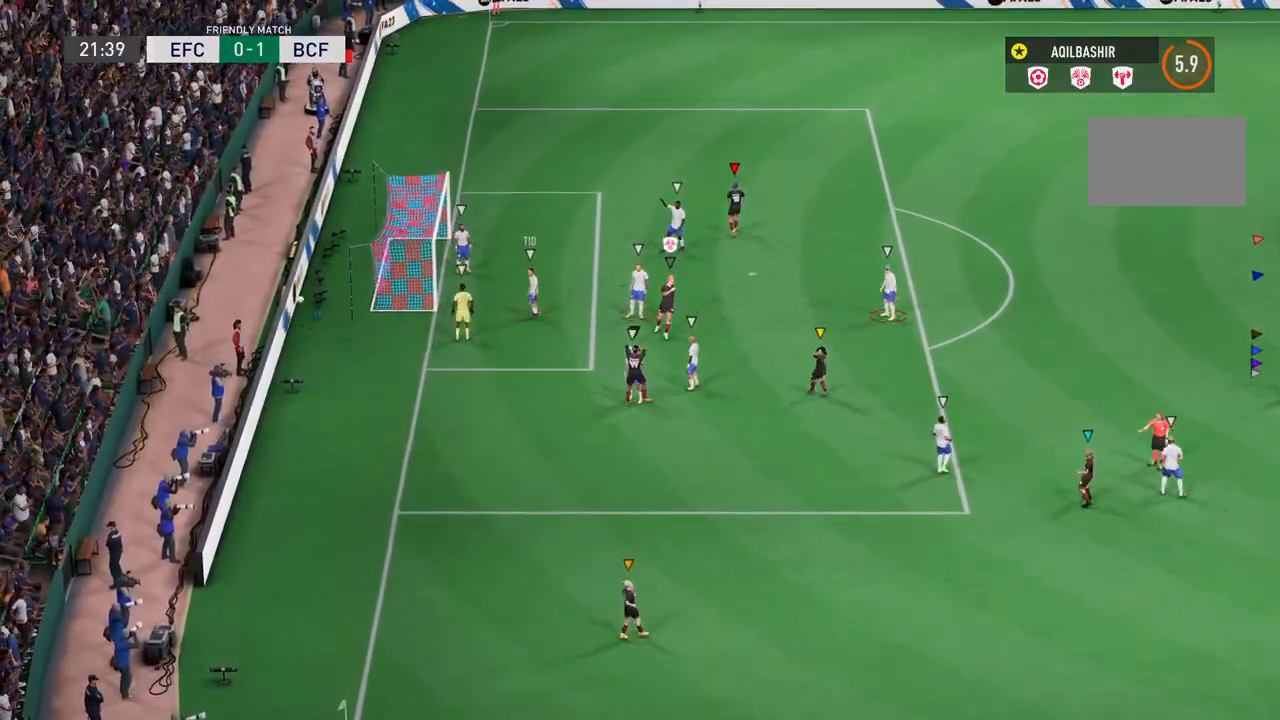
{"dt_ms": 500, "buttons": [], "left_stick": "center", "right_stick": "center", "events": []}
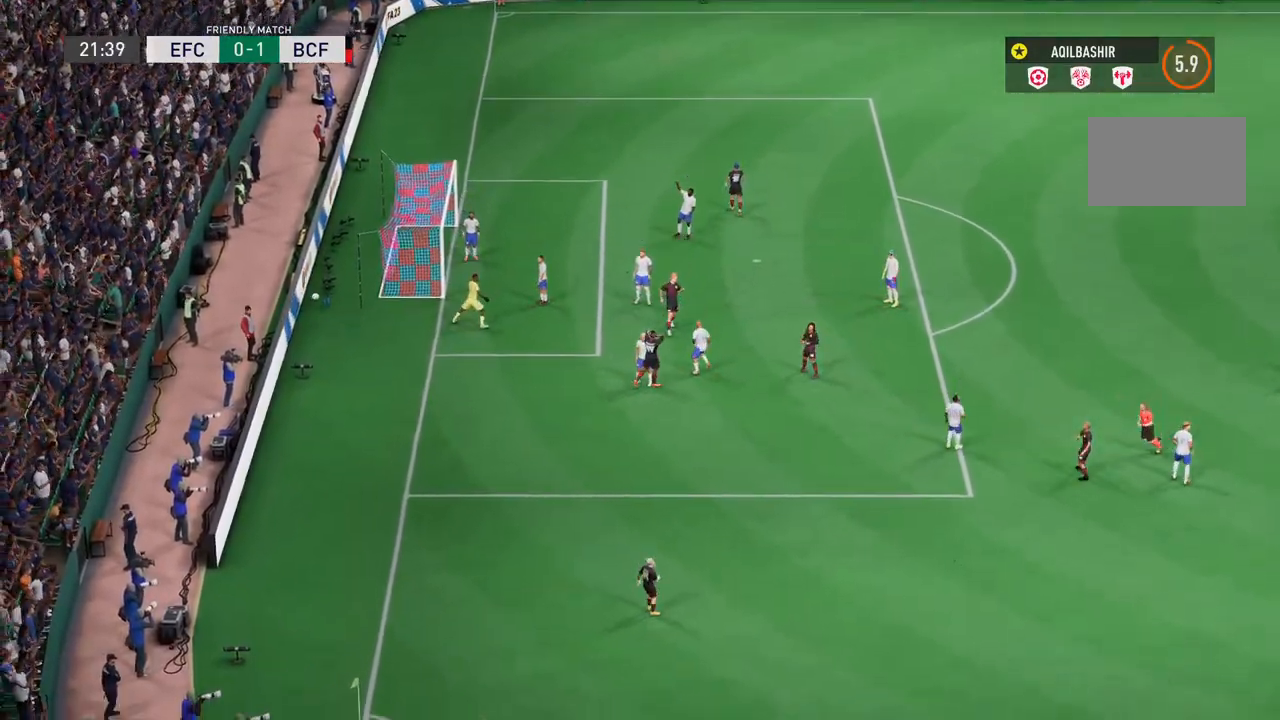
{"dt_ms": 500, "buttons": [], "left_stick": "center", "right_stick": "center", "events": []}
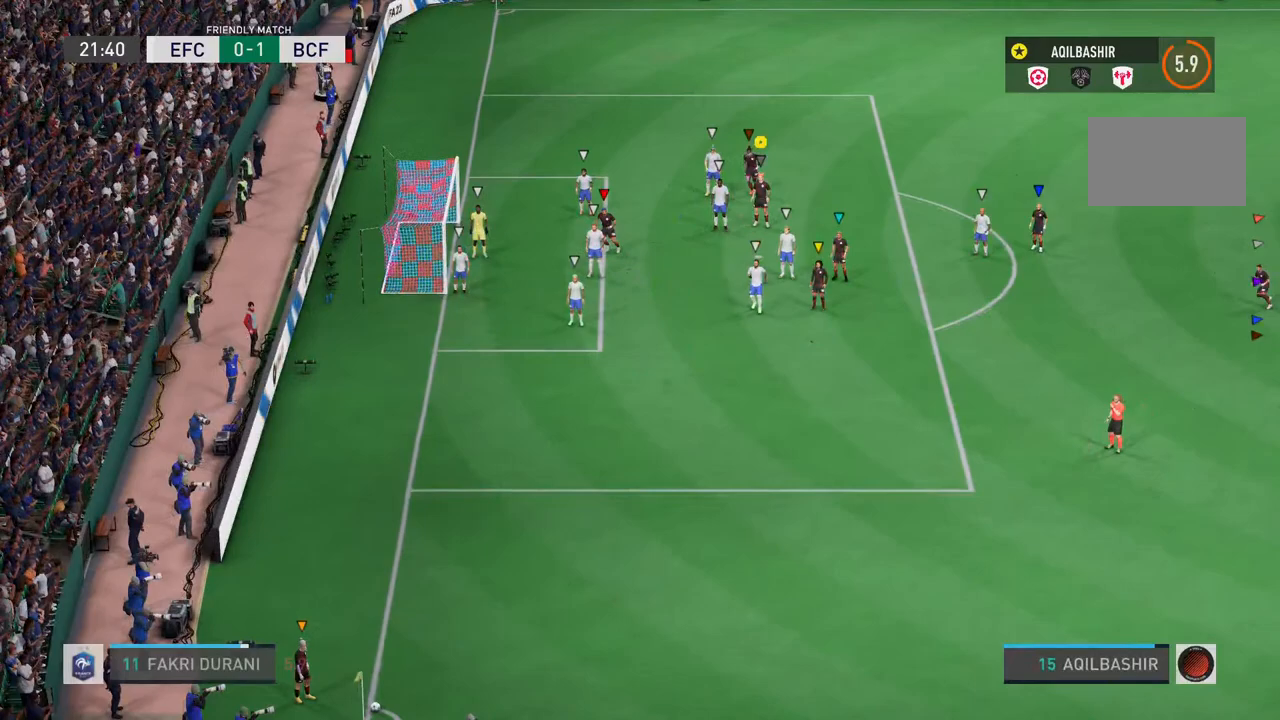
{"dt_ms": 500, "buttons": [], "left_stick": "up", "right_stick": "center", "events": [[100, "left_stick", "up-right"], [350, "left_stick", "up"]]}
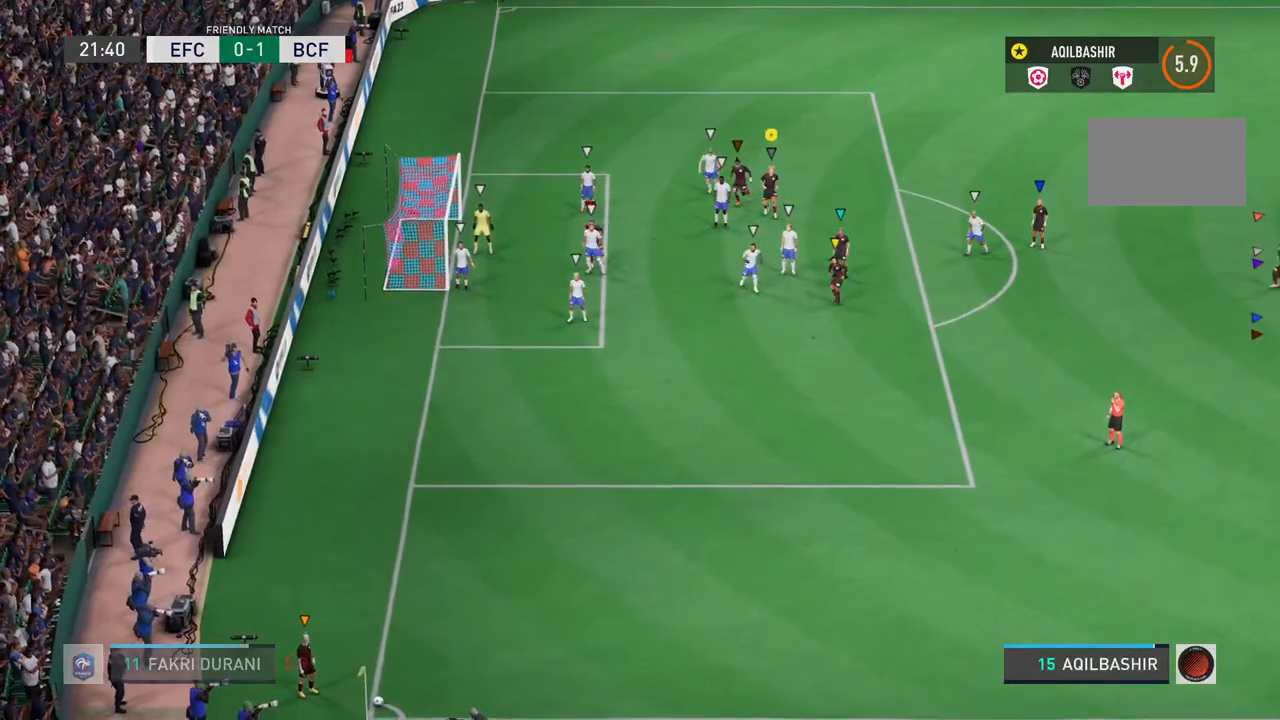
{"dt_ms": 500, "buttons": [], "left_stick": "up-left", "right_stick": "center", "events": [[17, "left_stick", "up-left"]]}
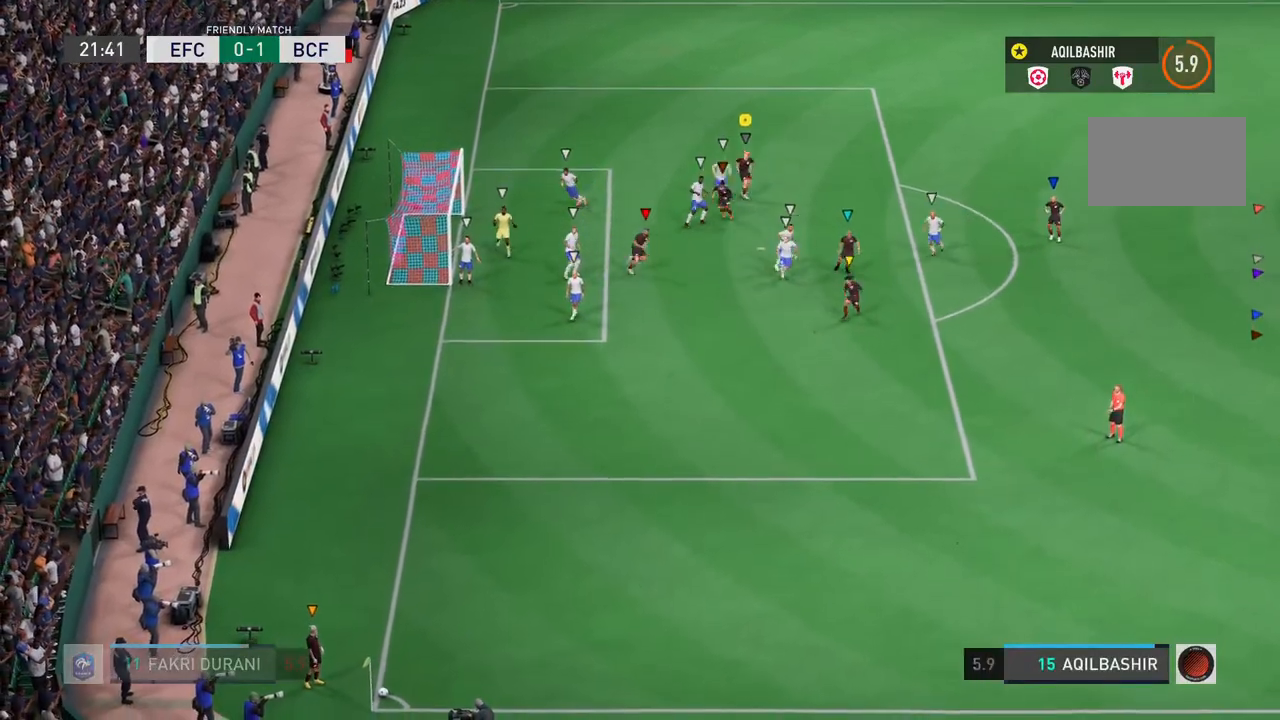
{"dt_ms": 500, "buttons": [], "left_stick": "left", "right_stick": "center", "events": [[367, "left_stick", "left"]]}
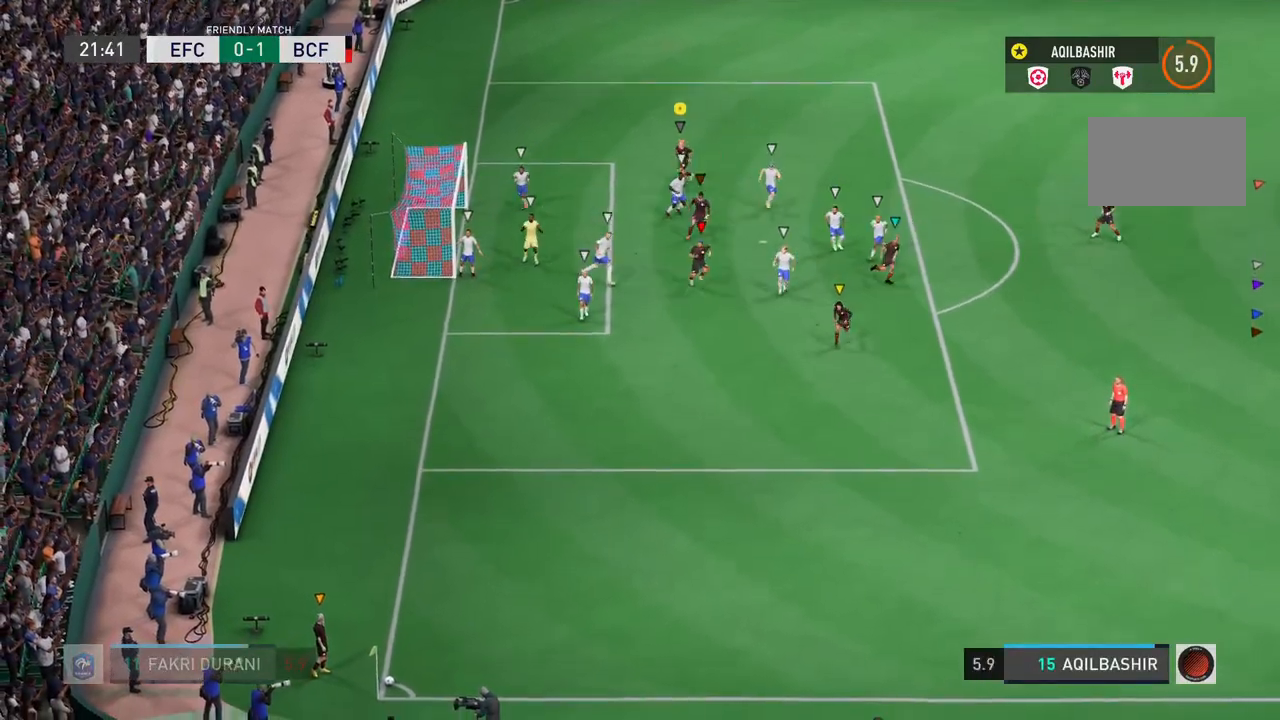
{"dt_ms": 500, "buttons": [], "left_stick": "center", "right_stick": "center", "events": [[133, "left_stick", "center"]]}
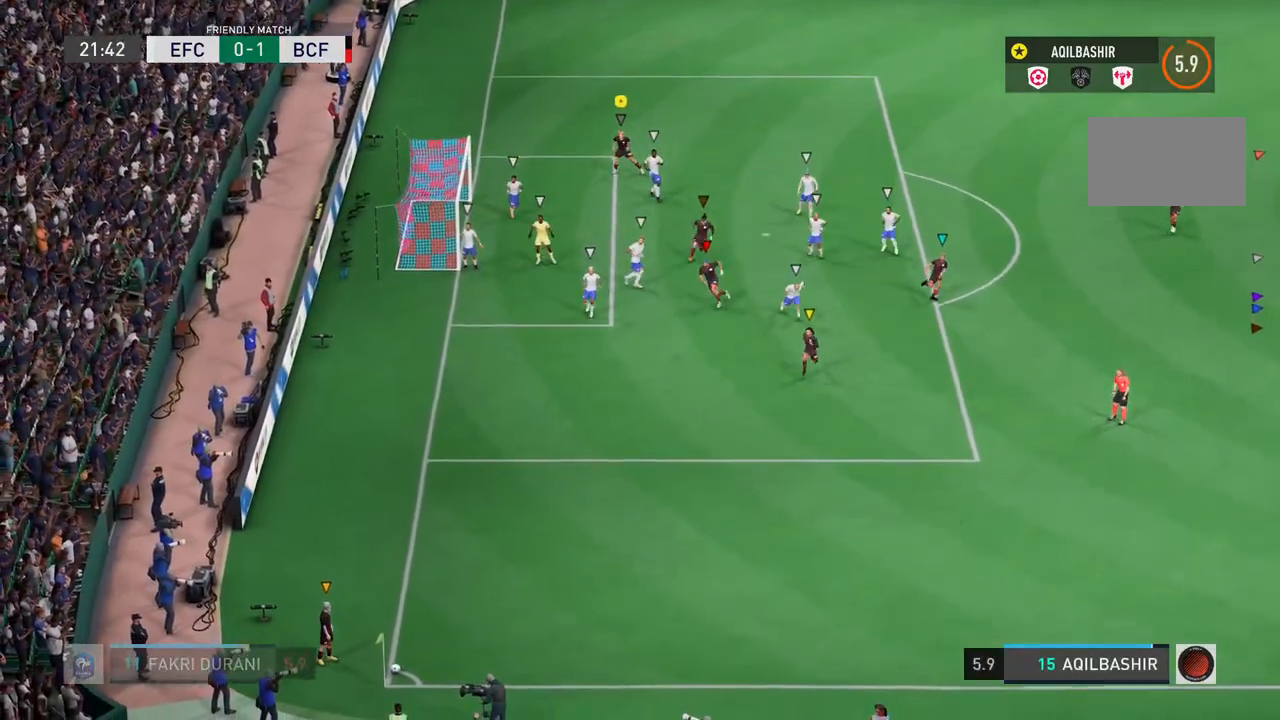
{"dt_ms": 500, "buttons": [], "left_stick": "right", "right_stick": "center", "events": [[267, "left_stick", "down-right"], [450, "left_stick", "right"]]}
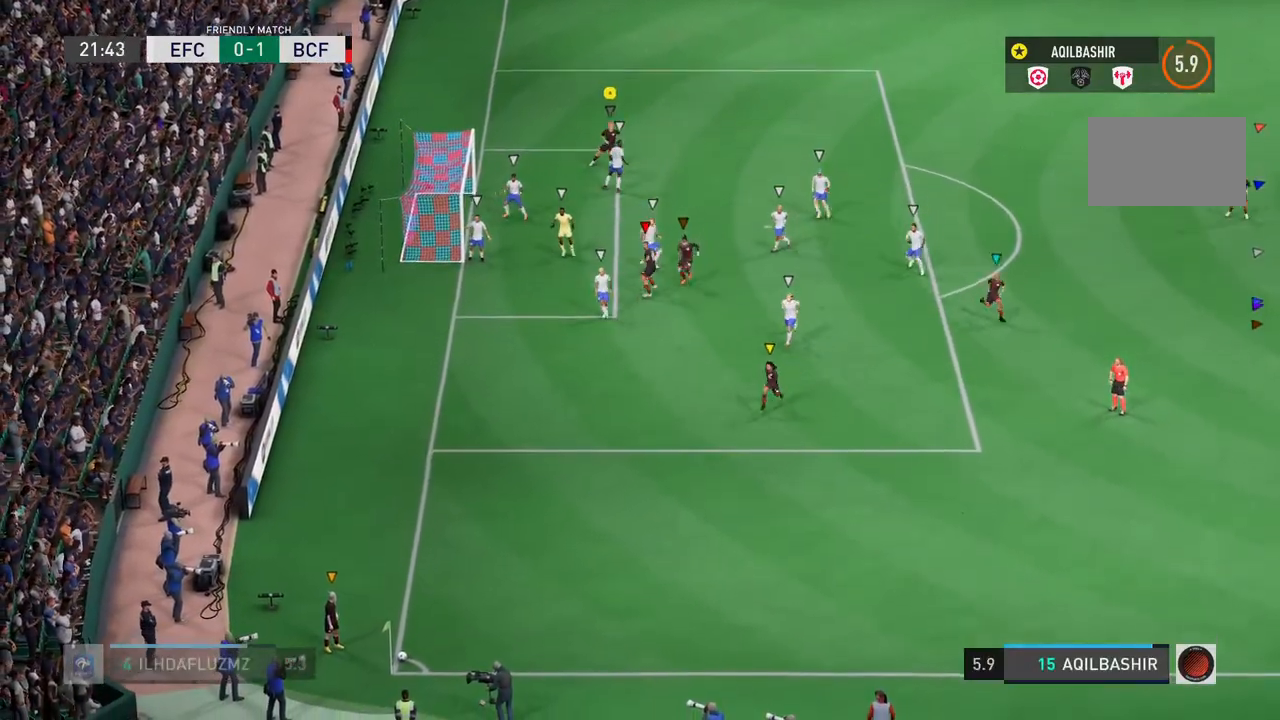
{"dt_ms": 500, "buttons": [], "left_stick": "right", "right_stick": "center", "events": []}
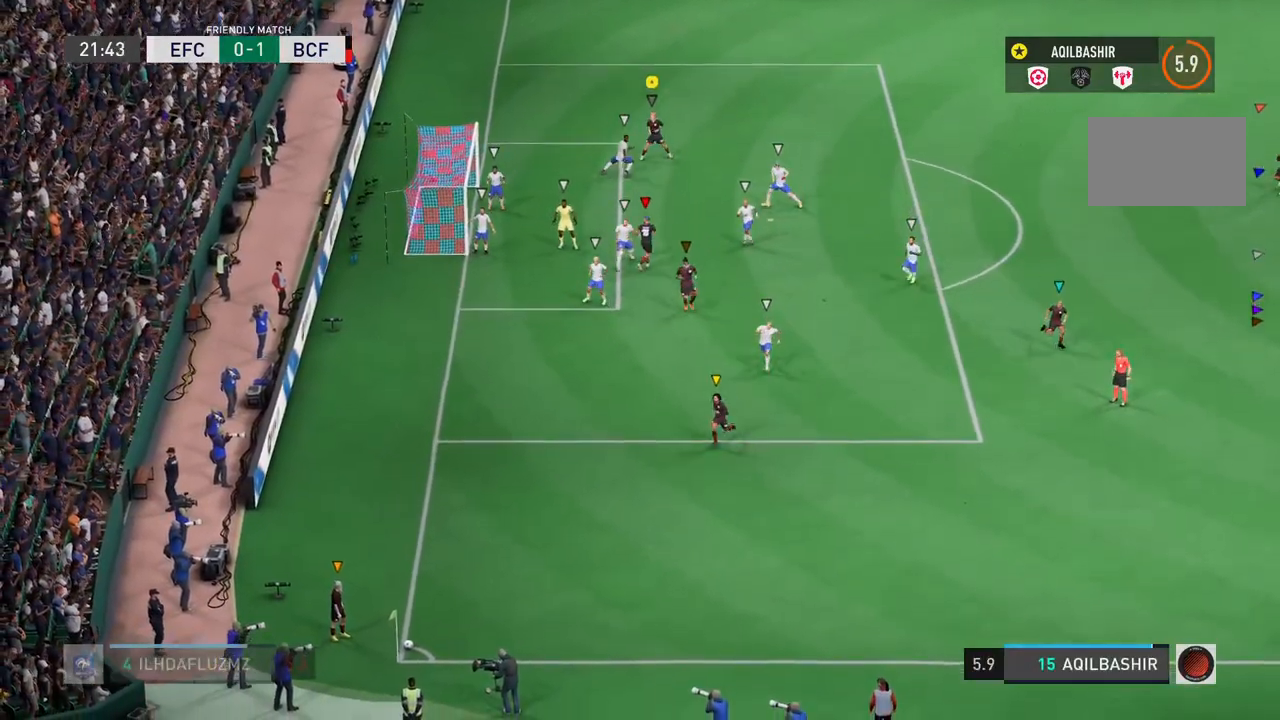
{"dt_ms": 500, "buttons": [], "left_stick": "center", "right_stick": "center", "events": [[283, "left_stick", "center"]]}
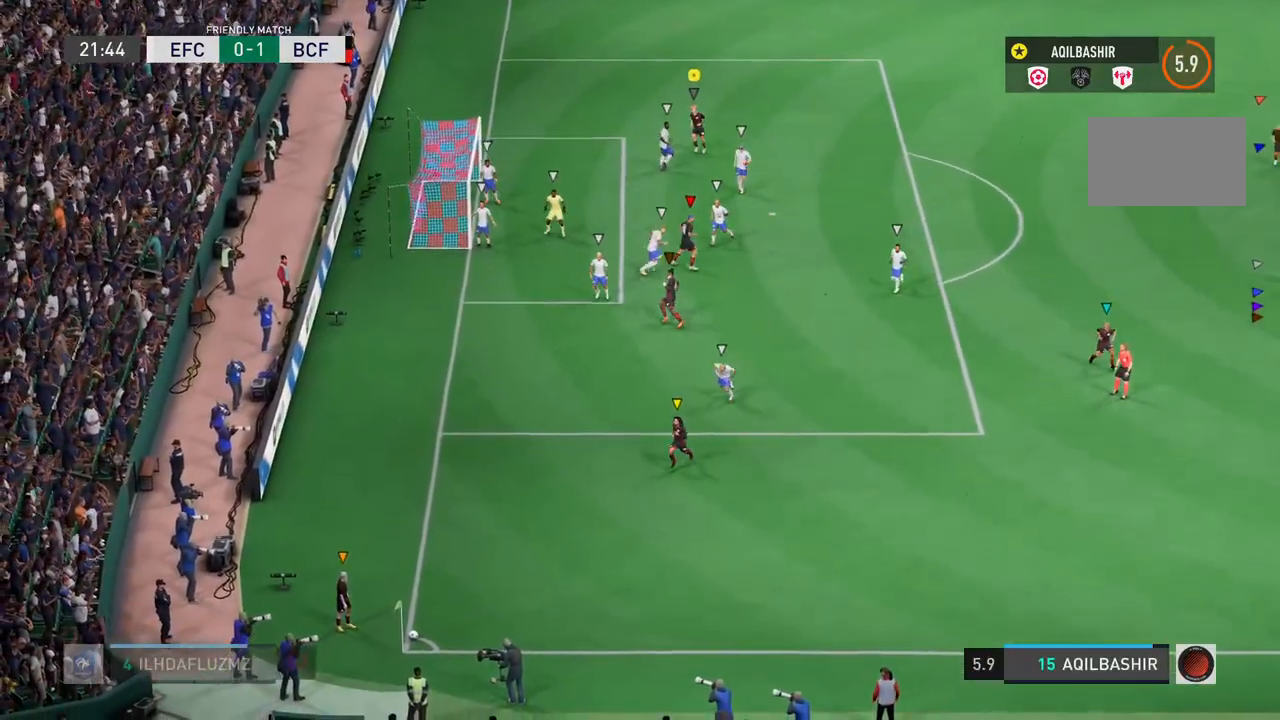
{"dt_ms": 500, "buttons": [], "left_stick": "down", "right_stick": "center", "events": [[333, "left_stick", "down"]]}
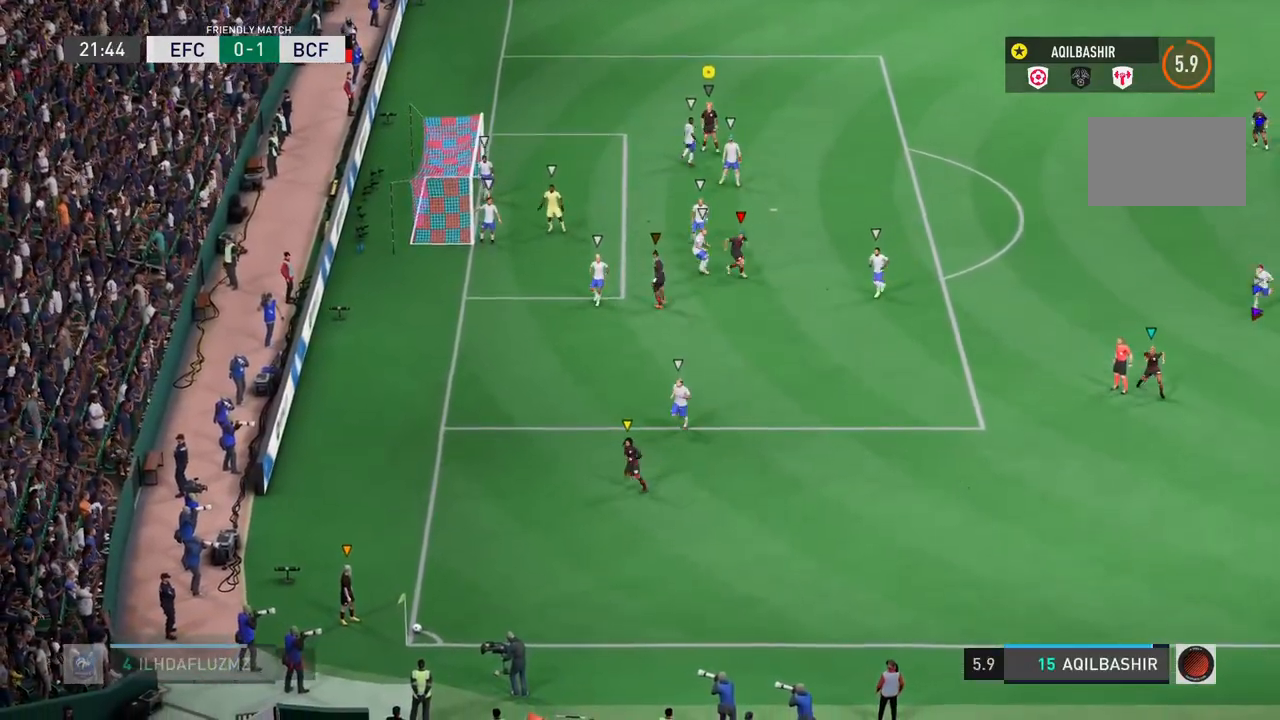
{"dt_ms": 500, "buttons": [], "left_stick": "left", "right_stick": "center", "events": [[333, "left_stick", "center"], [433, "left_stick", "left"]]}
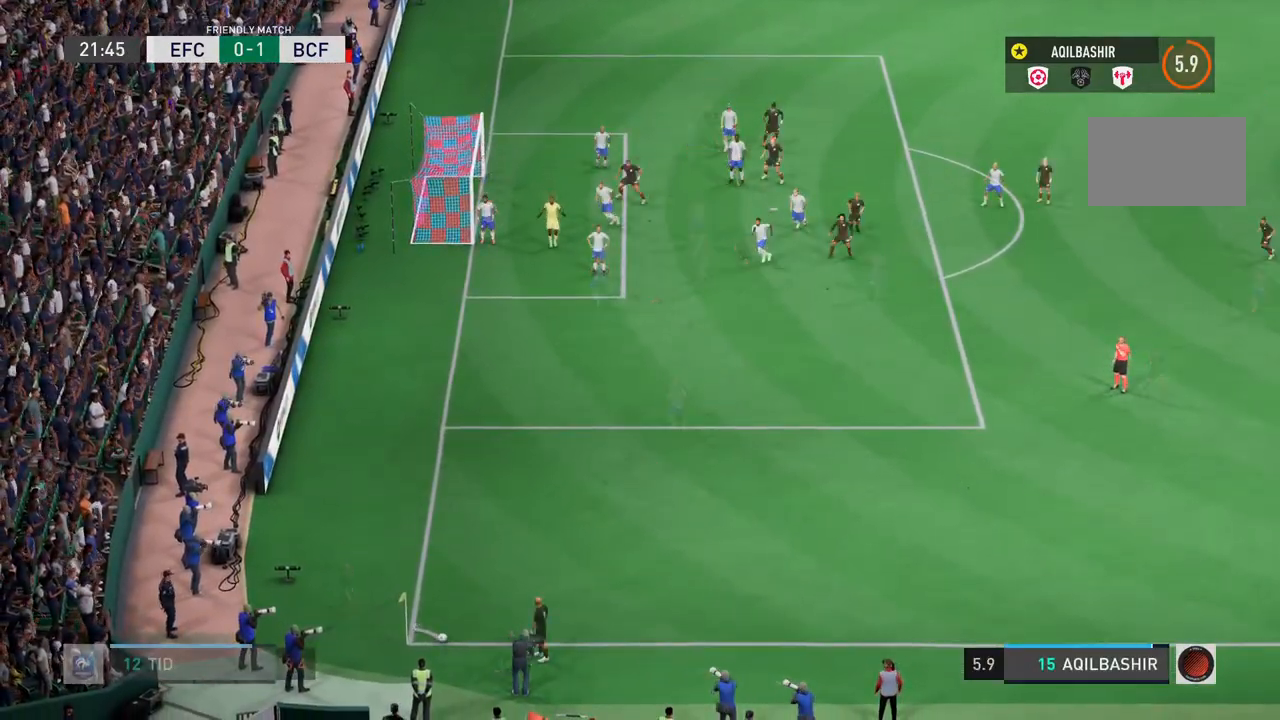
{"dt_ms": 500, "buttons": [], "left_stick": "up-left", "right_stick": "center", "events": [[233, "left_stick", "center"], [467, "left_stick", "up-left"]]}
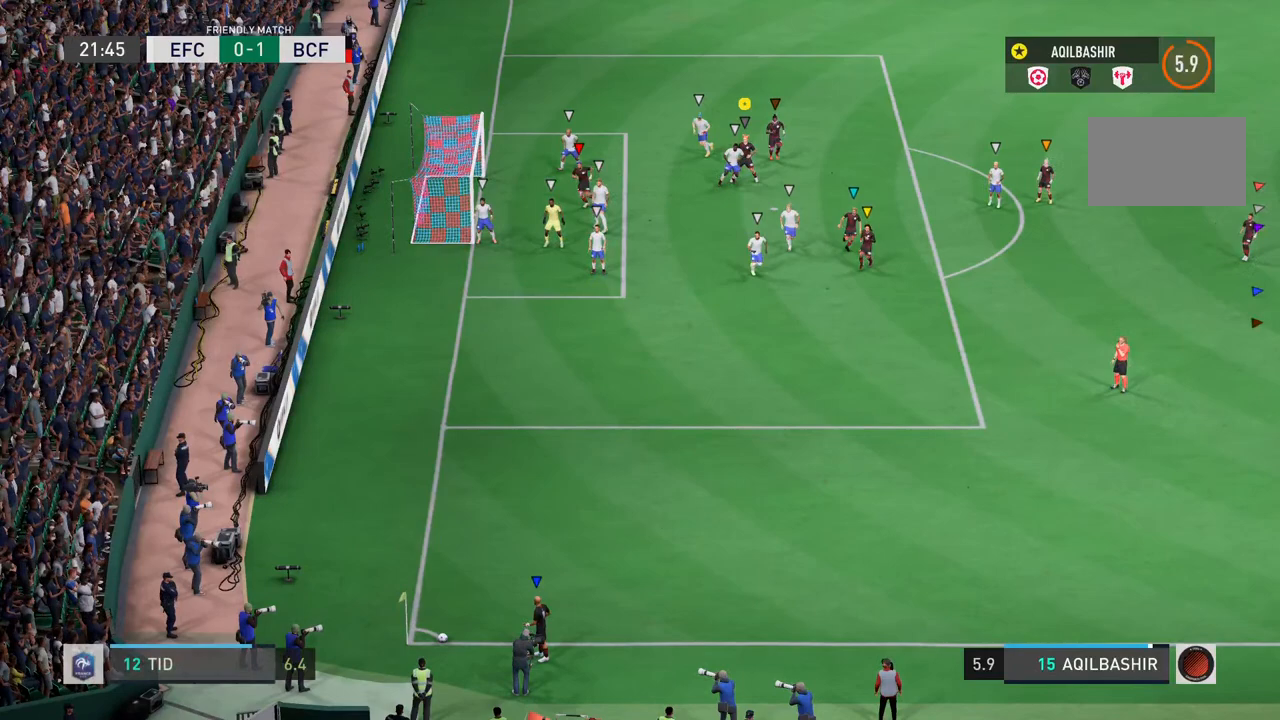
{"dt_ms": 500, "buttons": [], "left_stick": "up-left", "right_stick": "center", "events": []}
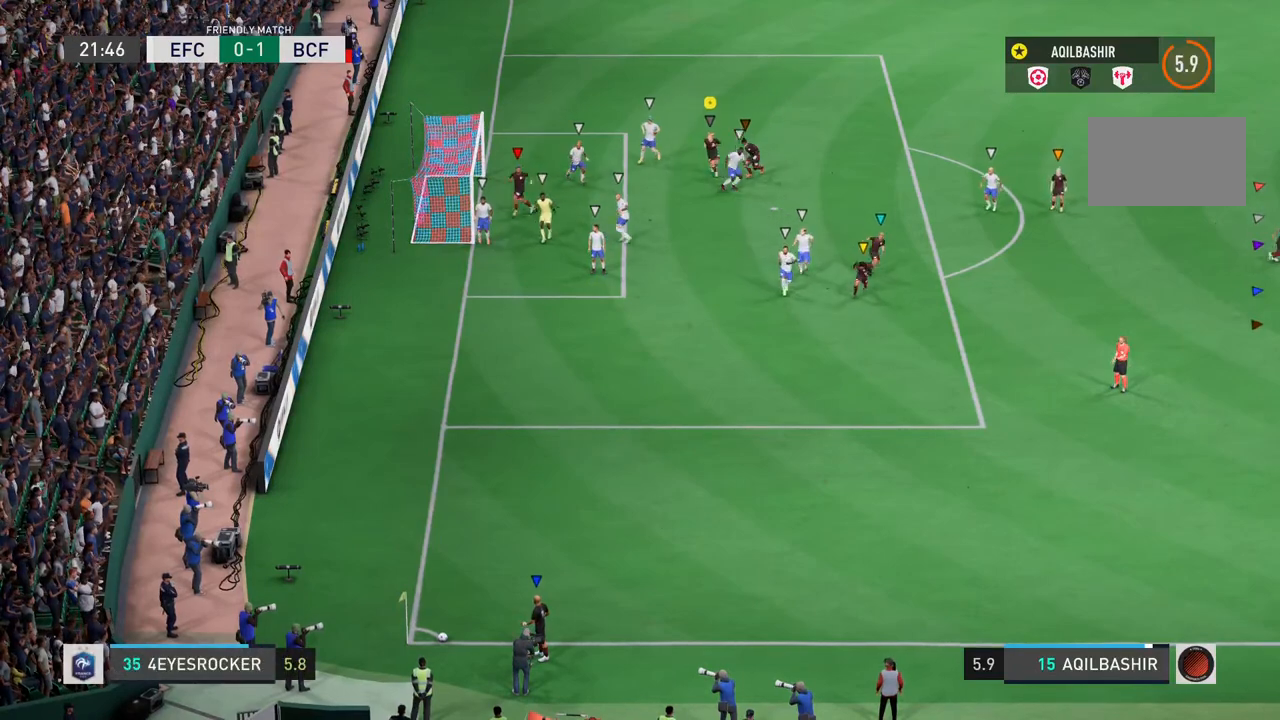
{"dt_ms": 500, "buttons": [], "left_stick": "up", "right_stick": "center", "events": [[250, "left_stick", "up"]]}